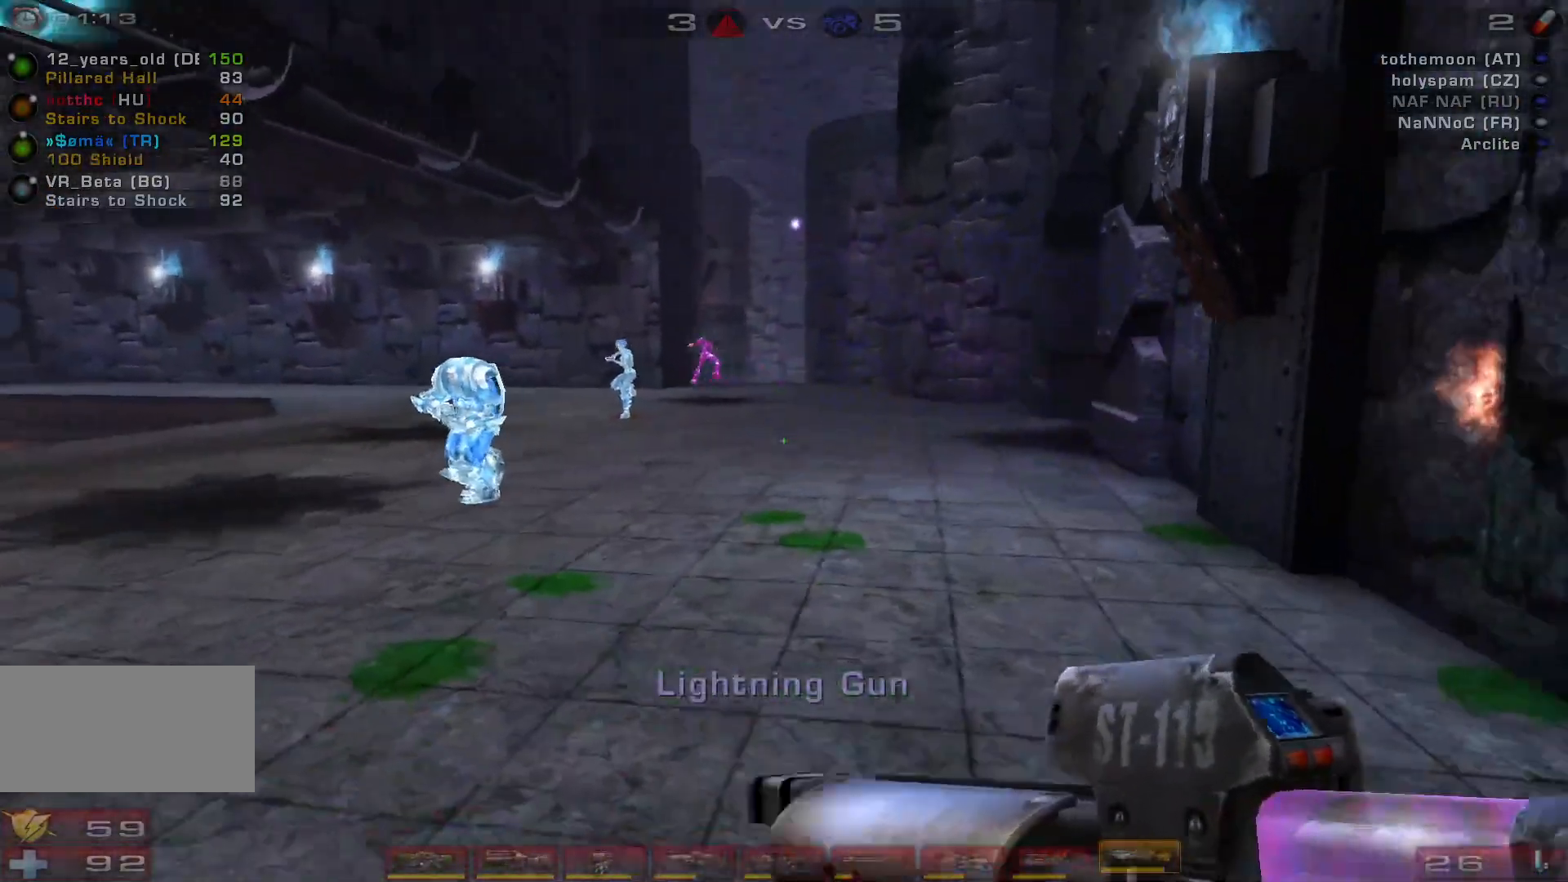
Gameplay with keyboard and mouse; each line is a JSON object with the keys and mouse buttons held at the frame after it. "events" lists presses ("down") and releases ("up") of "a", "c", "ctrl", "d", "e", "f", "q", "r", "s", "shift", "space", "w", "mouse_left", "mouse_wheel", "mouse_right", "mouse_mb4" and "mouse_mb5" between this image and that frame as [ms after this image, input, new state], when the widget could be followed in between. "mouse_left", "mouse_wheel", "mouse_right", "mouse_mb4", "mouse_mb5" = the "left", "wheel", "right", "mb4", "mb5" buttons of the "mouse" list. No other keys are recorded. "wheel" means that the mouse wheel is clicked or scrolled. Mouse movement is not recorded.
{"keys": ["w"], "mouse": [], "events": [[67, "w", "up"], [133, "w", "down"], [233, "space", "down"], [400, "space", "up"]]}
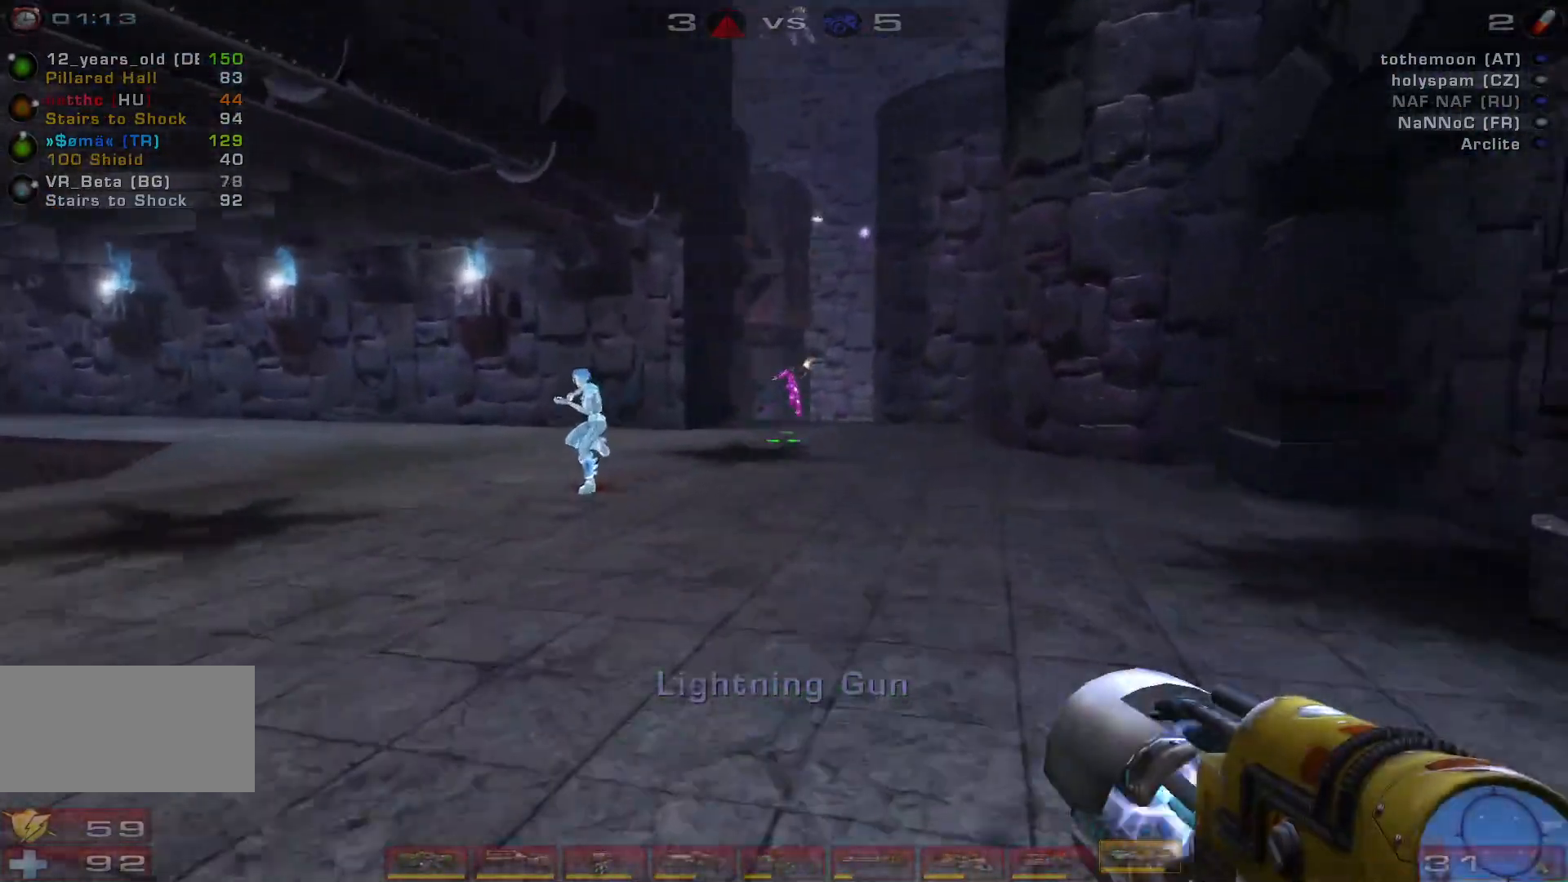
{"keys": ["d", "w"], "mouse": [], "events": [[100, "mouse_left", "down"], [200, "e", "down"], [300, "e", "up"], [300, "mouse_left", "up"], [500, "d", "down"]]}
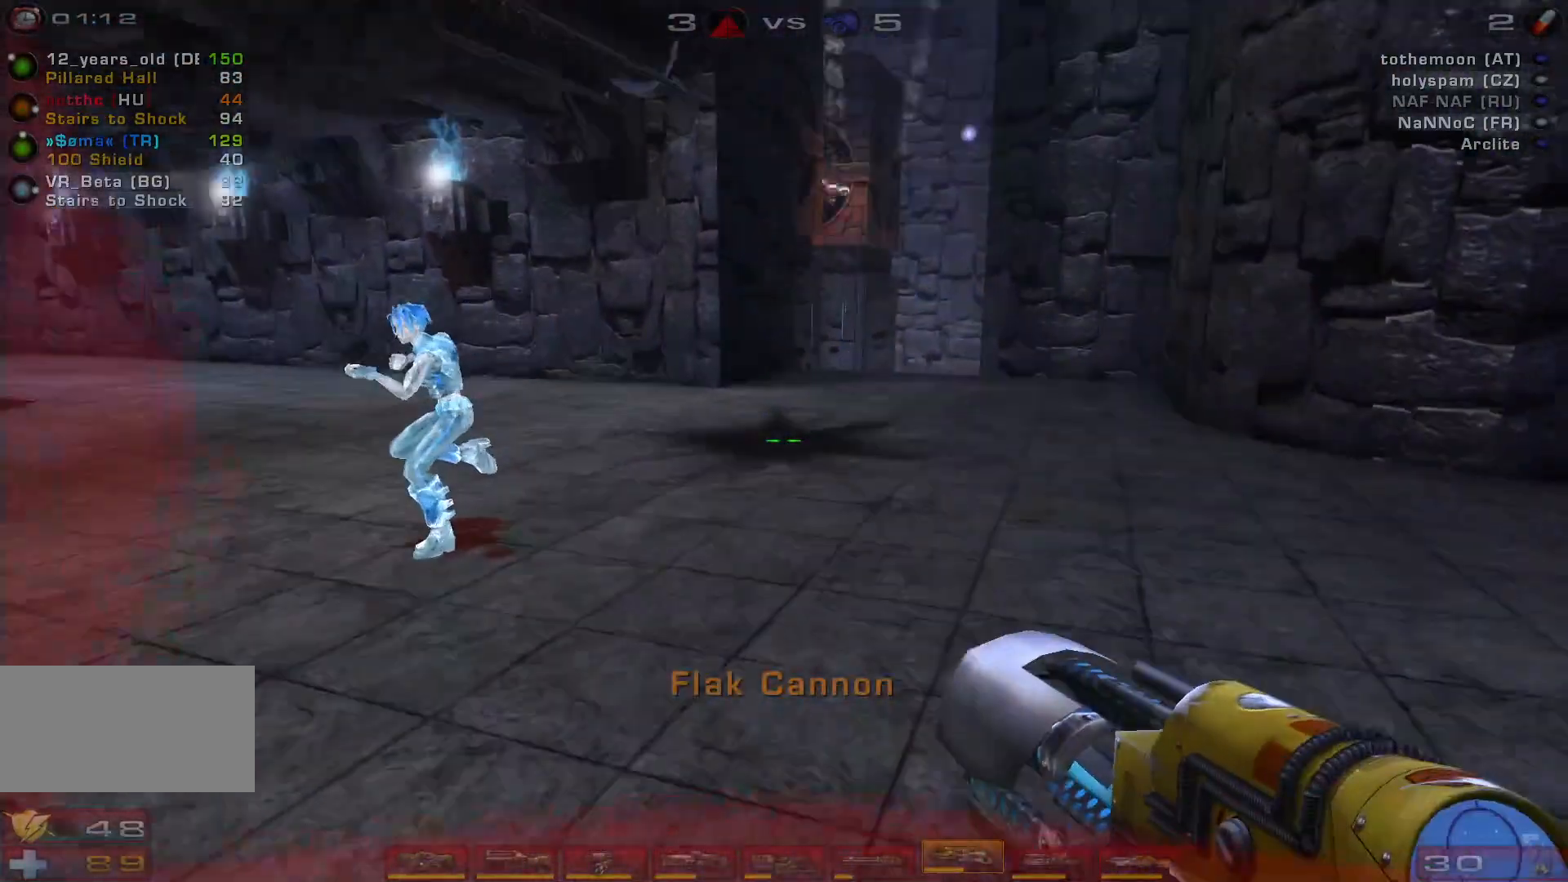
{"keys": ["a", "w"], "mouse": [], "events": [[33, "d", "up"], [100, "d", "down"], [367, "d", "up"], [400, "a", "down"]]}
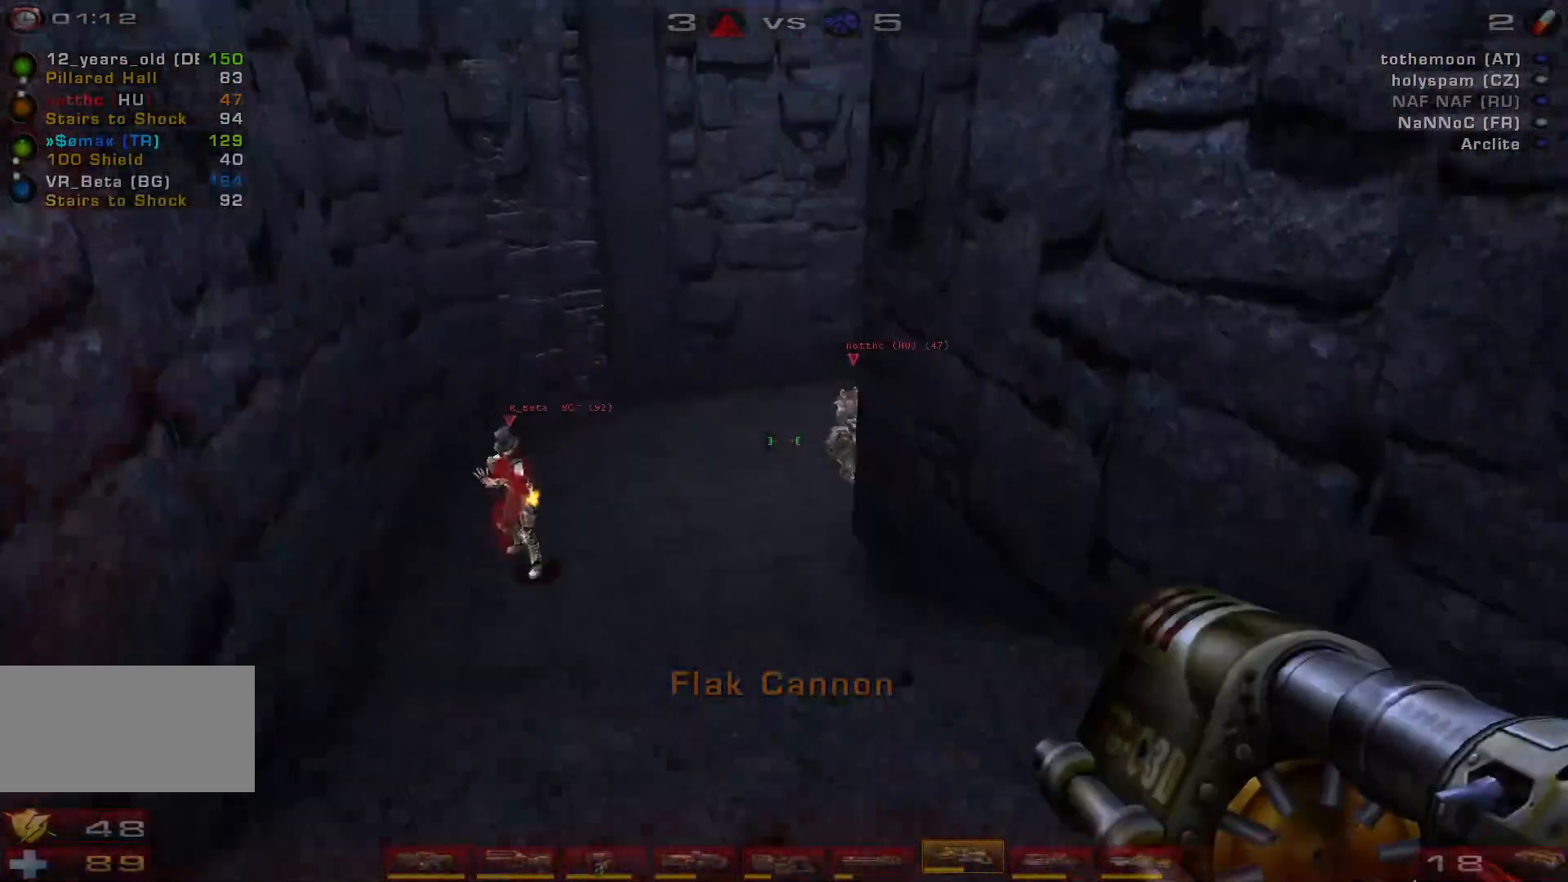
{"keys": [], "mouse": [], "events": [[133, "space", "down"], [300, "space", "up"], [333, "w", "up"], [500, "a", "up"]]}
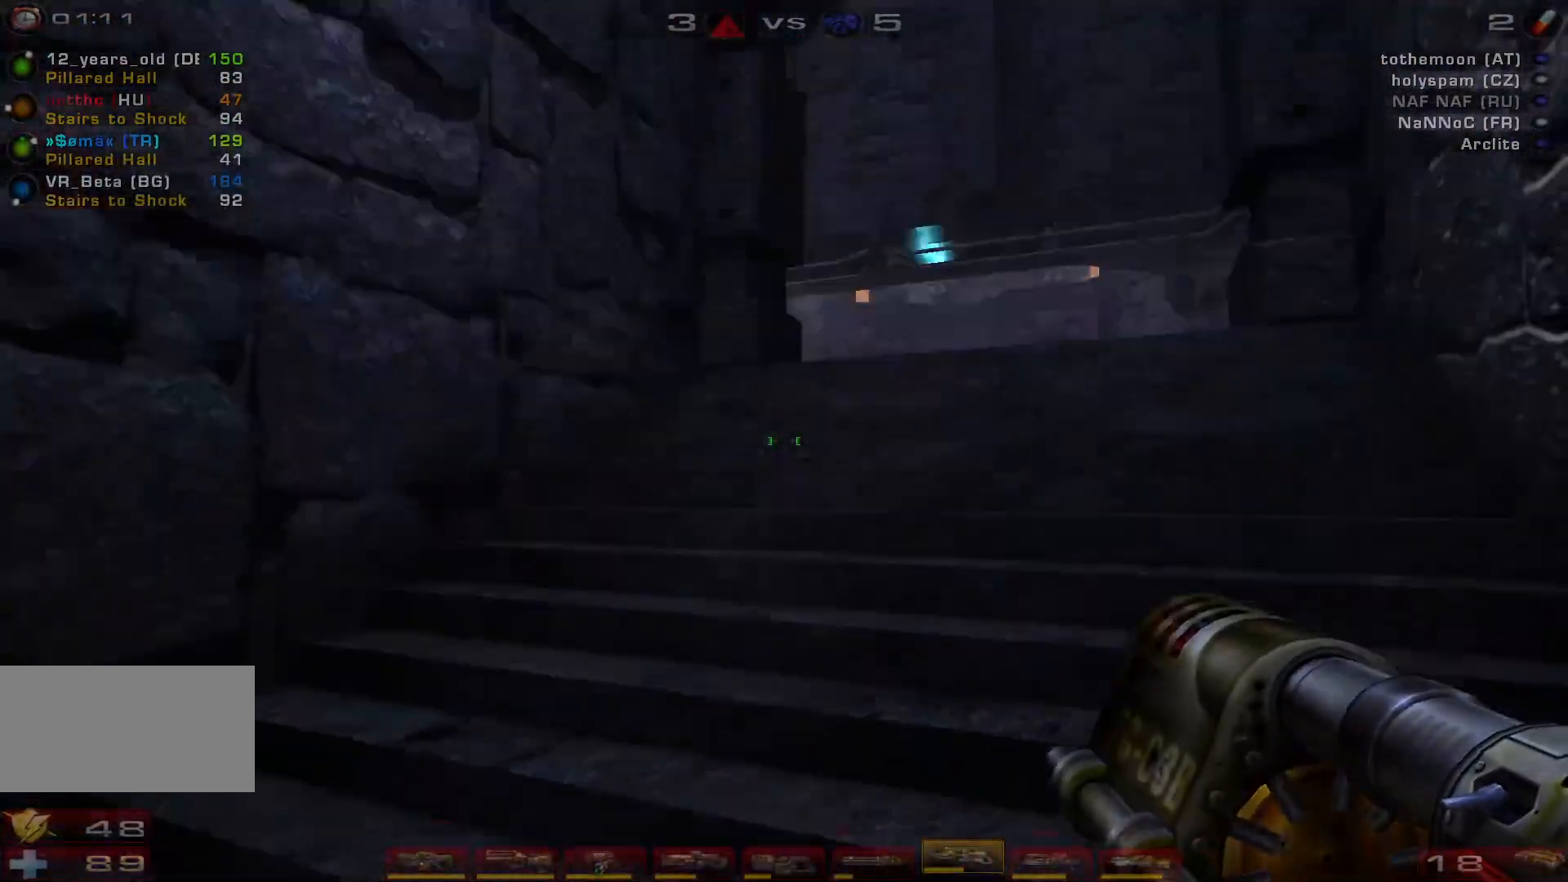
{"keys": ["a", "s"], "mouse": [], "events": [[133, "d", "down"], [167, "s", "down"], [200, "d", "up"], [200, "mouse_right", "down"], [300, "a", "down"], [367, "mouse_right", "up"]]}
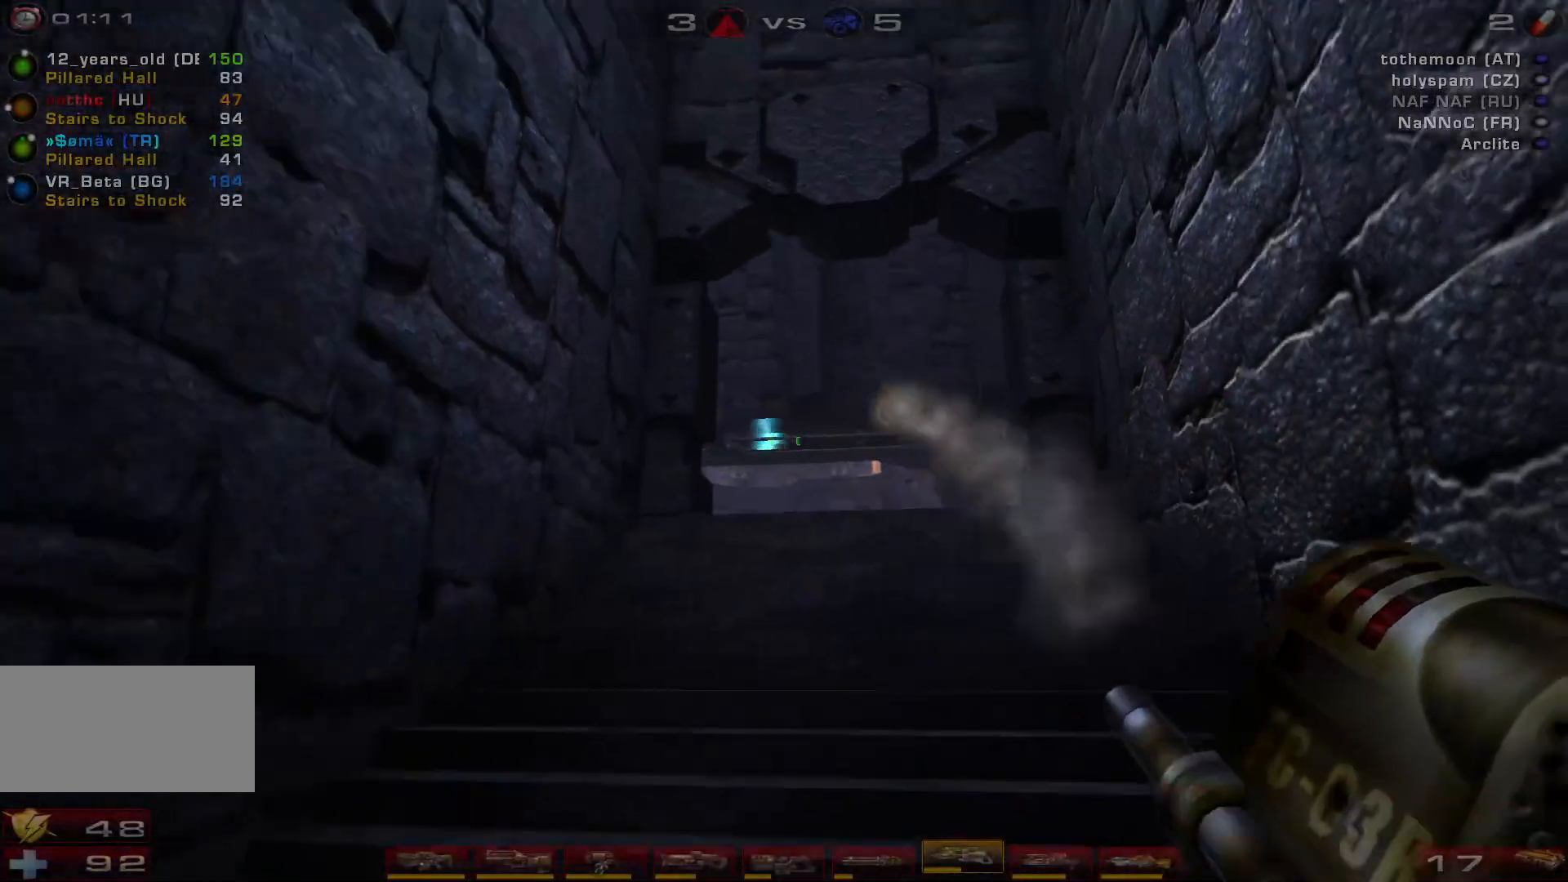
{"keys": ["a", "w"], "mouse": [], "events": [[67, "shift", "down"], [100, "s", "up"], [300, "shift", "up"], [300, "w", "down"]]}
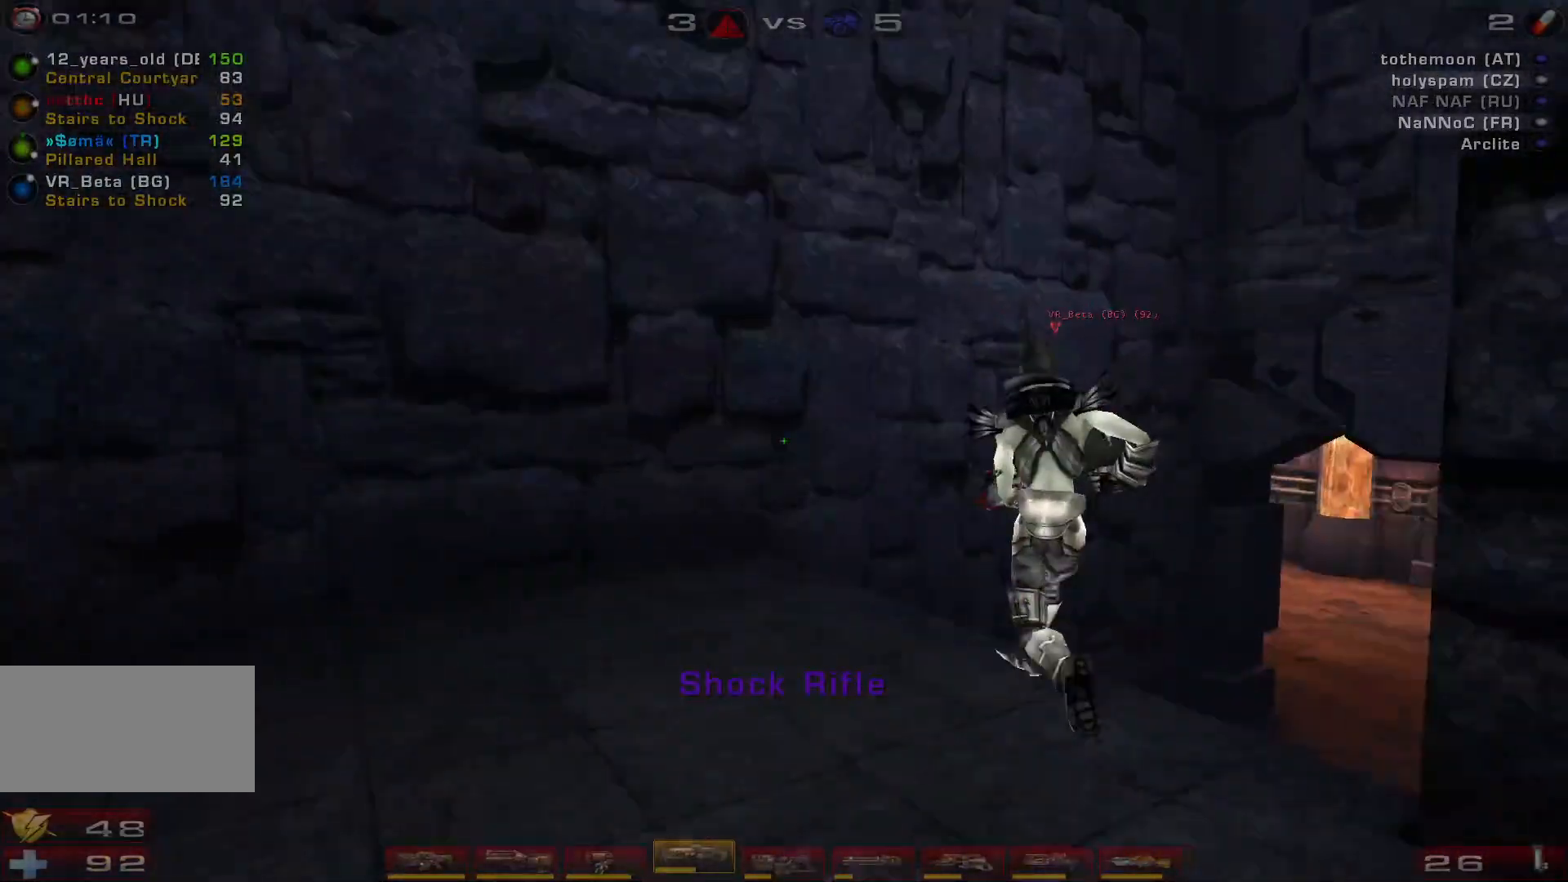
{"keys": ["w"], "mouse": [], "events": [[67, "shift", "down"], [267, "shift", "up"], [400, "a", "up"]]}
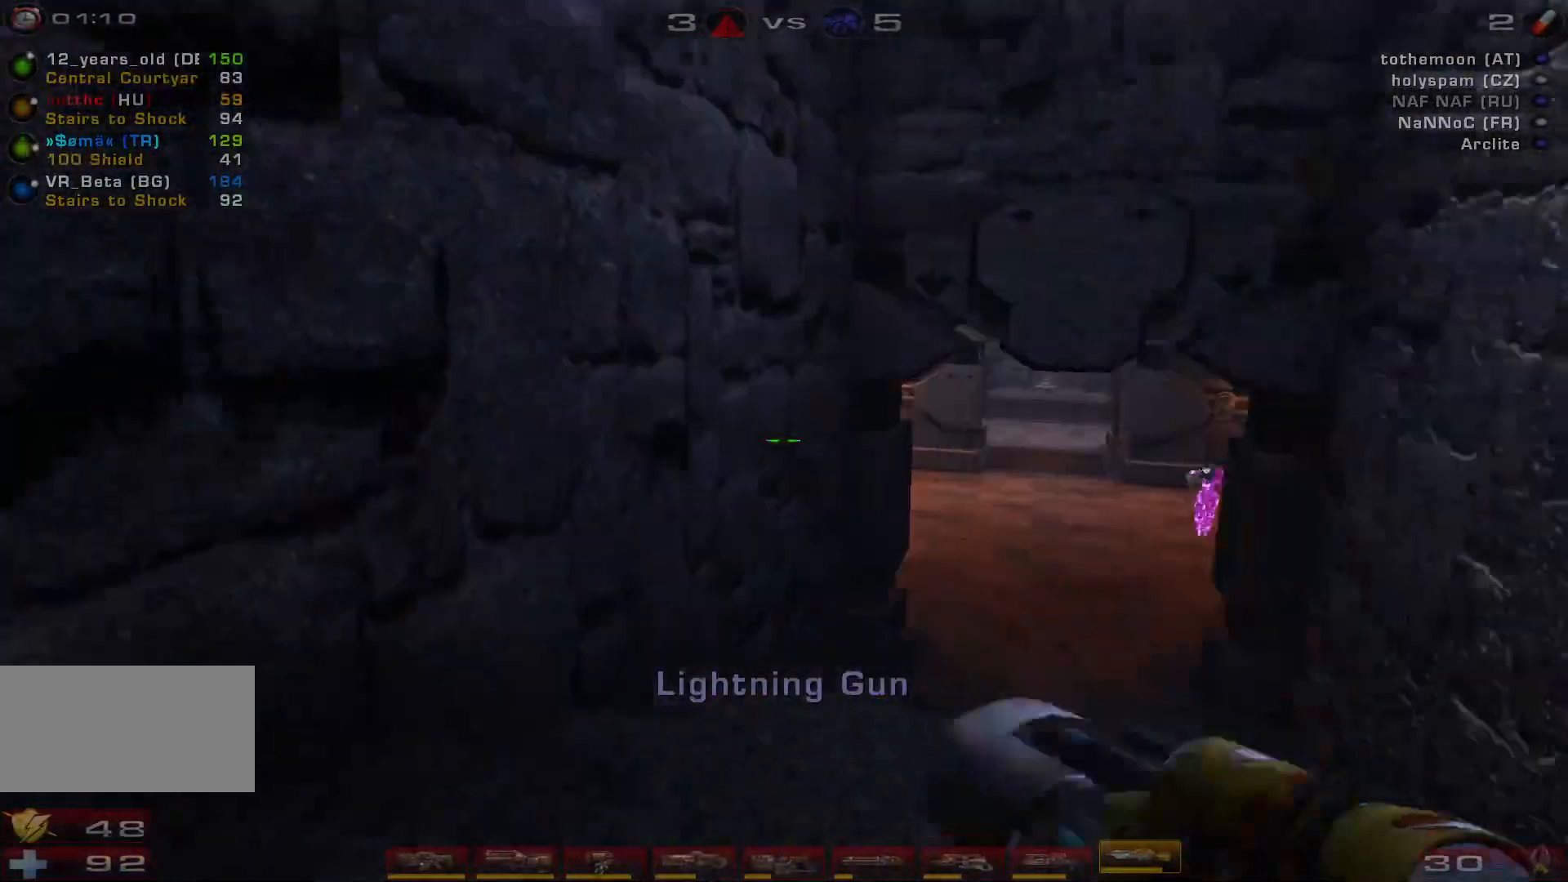
{"keys": ["d", "w"], "mouse": [], "events": [[167, "space", "down"], [333, "space", "up"], [367, "d", "down"], [433, "d", "up"], [500, "d", "down"]]}
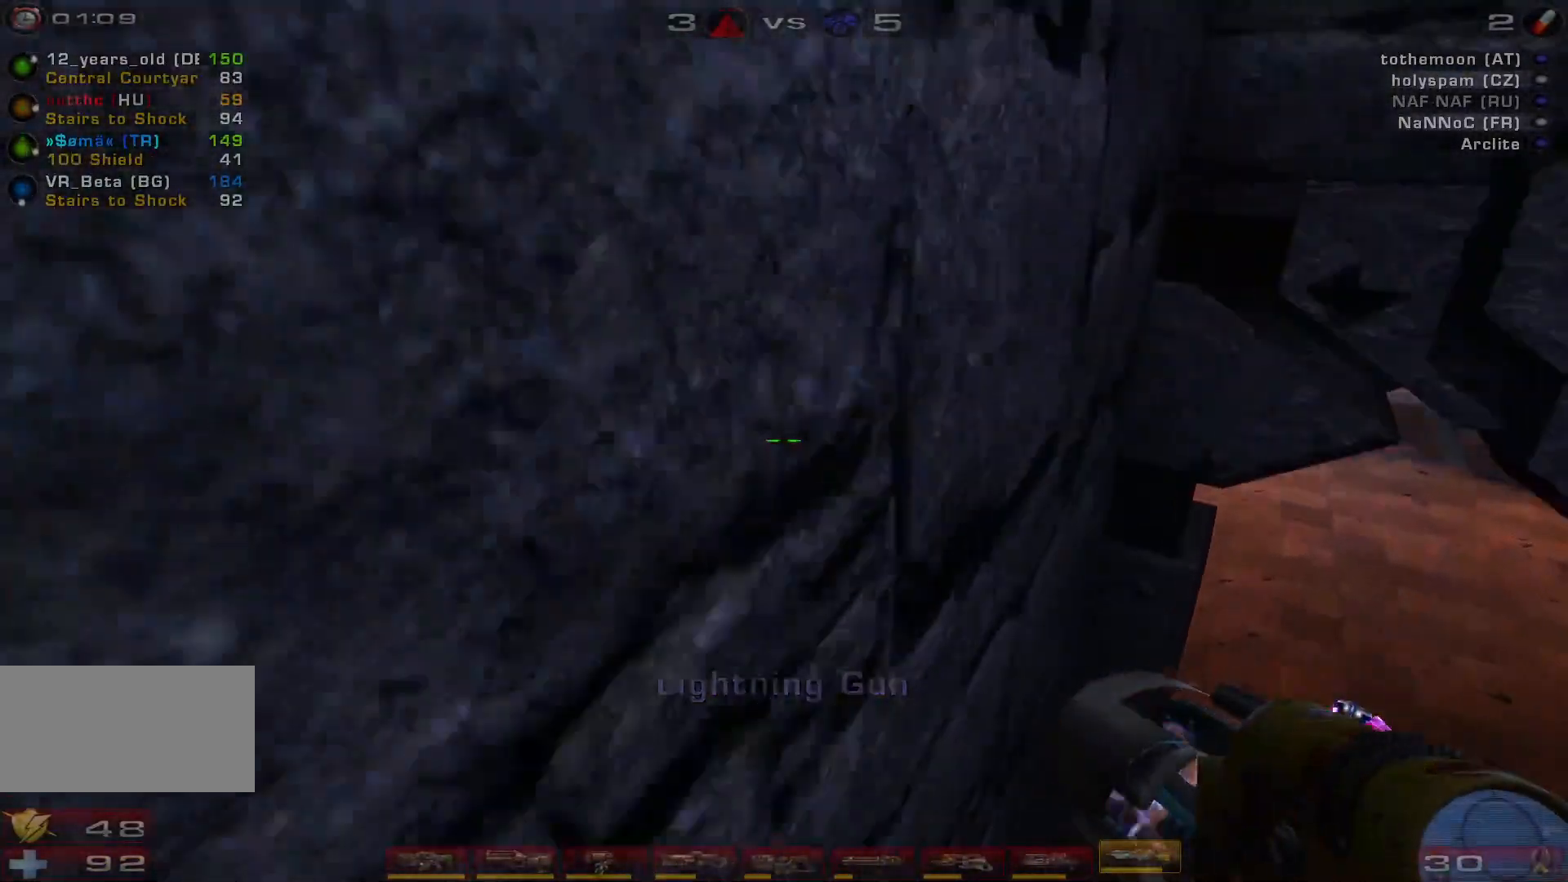
{"keys": ["d", "w"], "mouse": [], "events": [[167, "d", "up"], [167, "space", "down"], [267, "e", "down"], [367, "space", "up"], [400, "e", "up"], [500, "d", "down"]]}
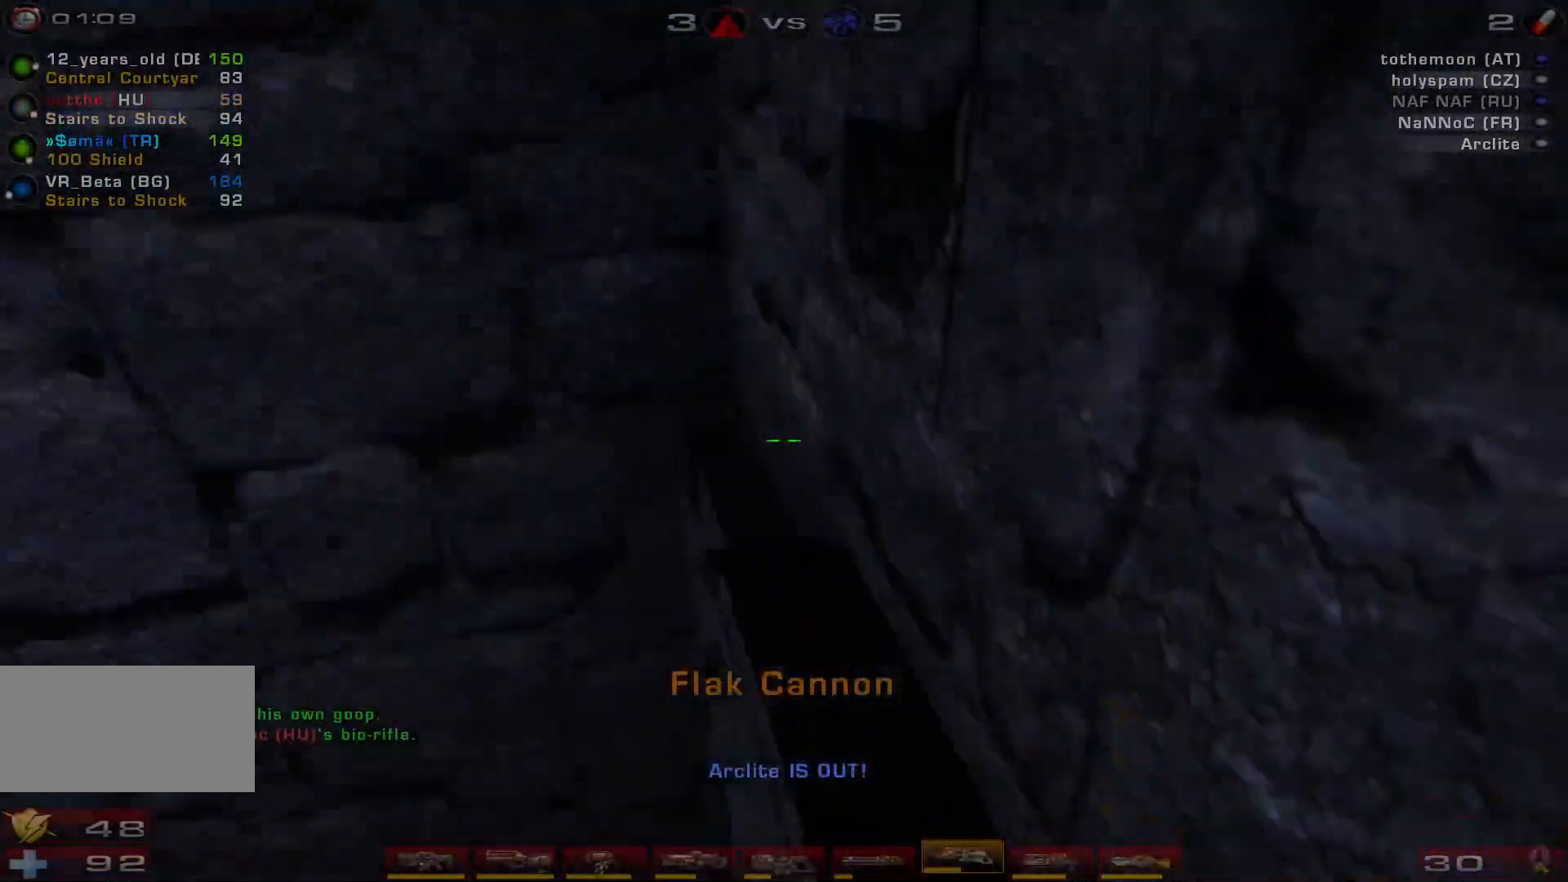
{"keys": ["d"], "mouse": [], "events": [[33, "w", "up"]]}
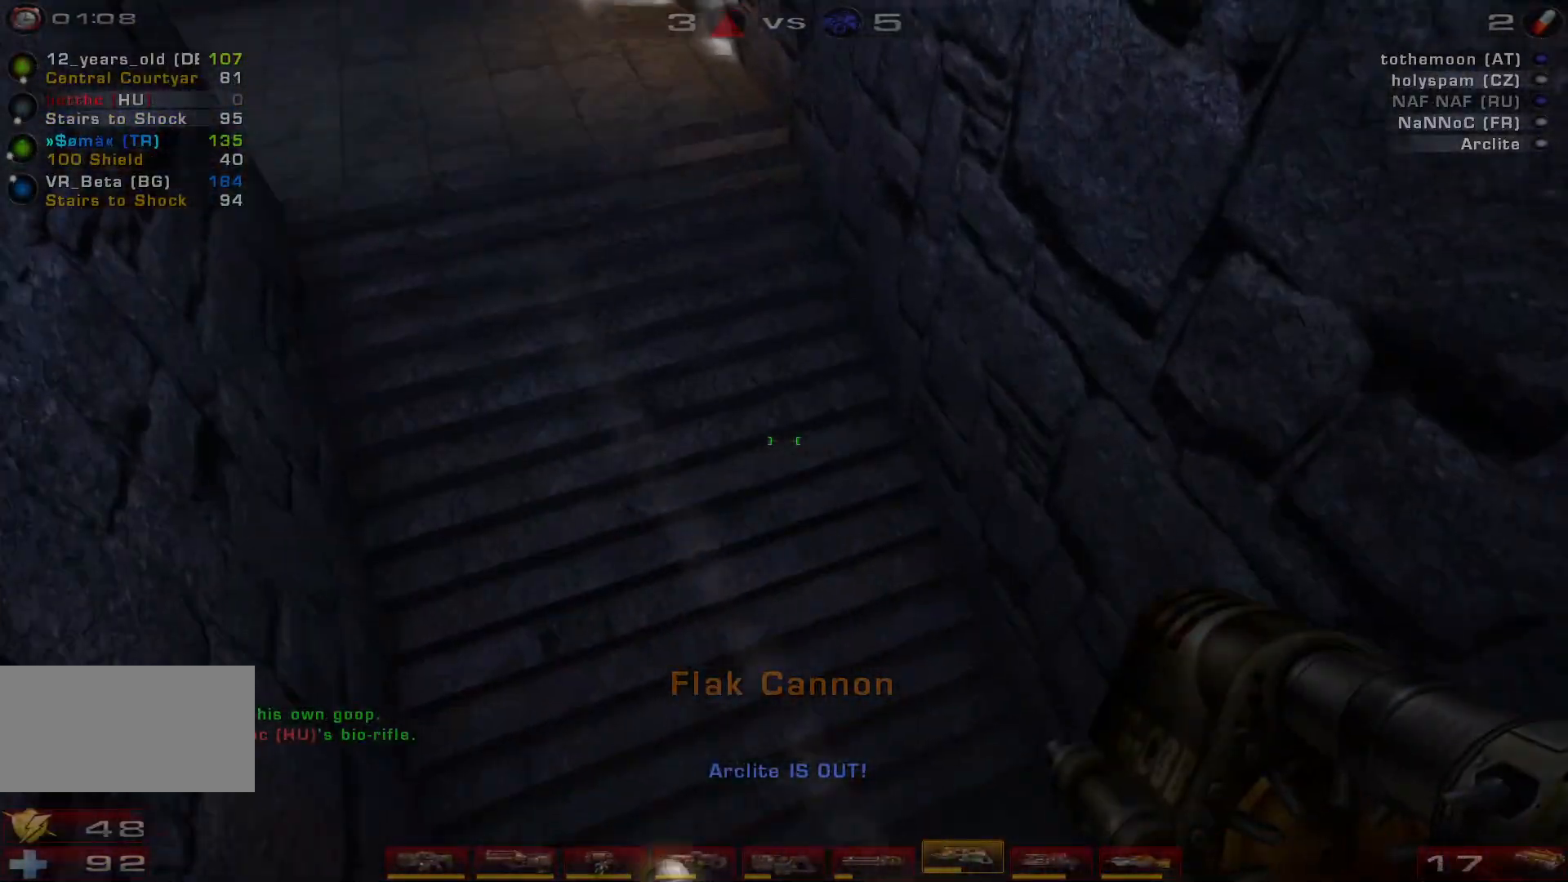
{"keys": ["a"], "mouse": [], "events": [[67, "s", "down"], [167, "d", "up"], [233, "s", "up"], [300, "a", "down"], [467, "s", "down"], [500, "s", "up"]]}
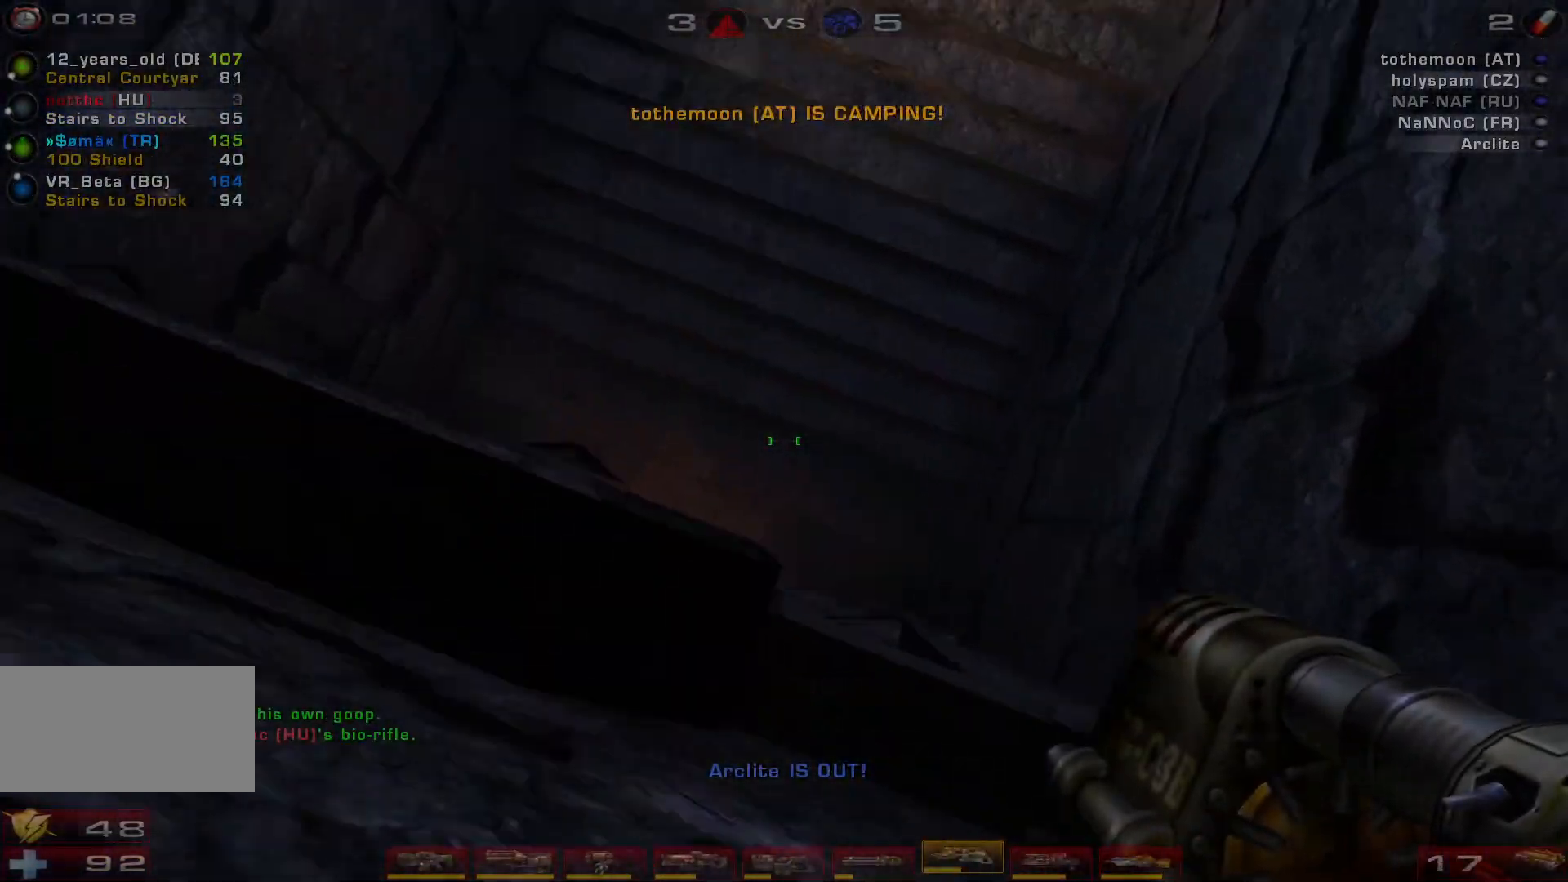
{"keys": [], "mouse": ["right"], "events": [[67, "a", "up"], [333, "mouse_right", "down"]]}
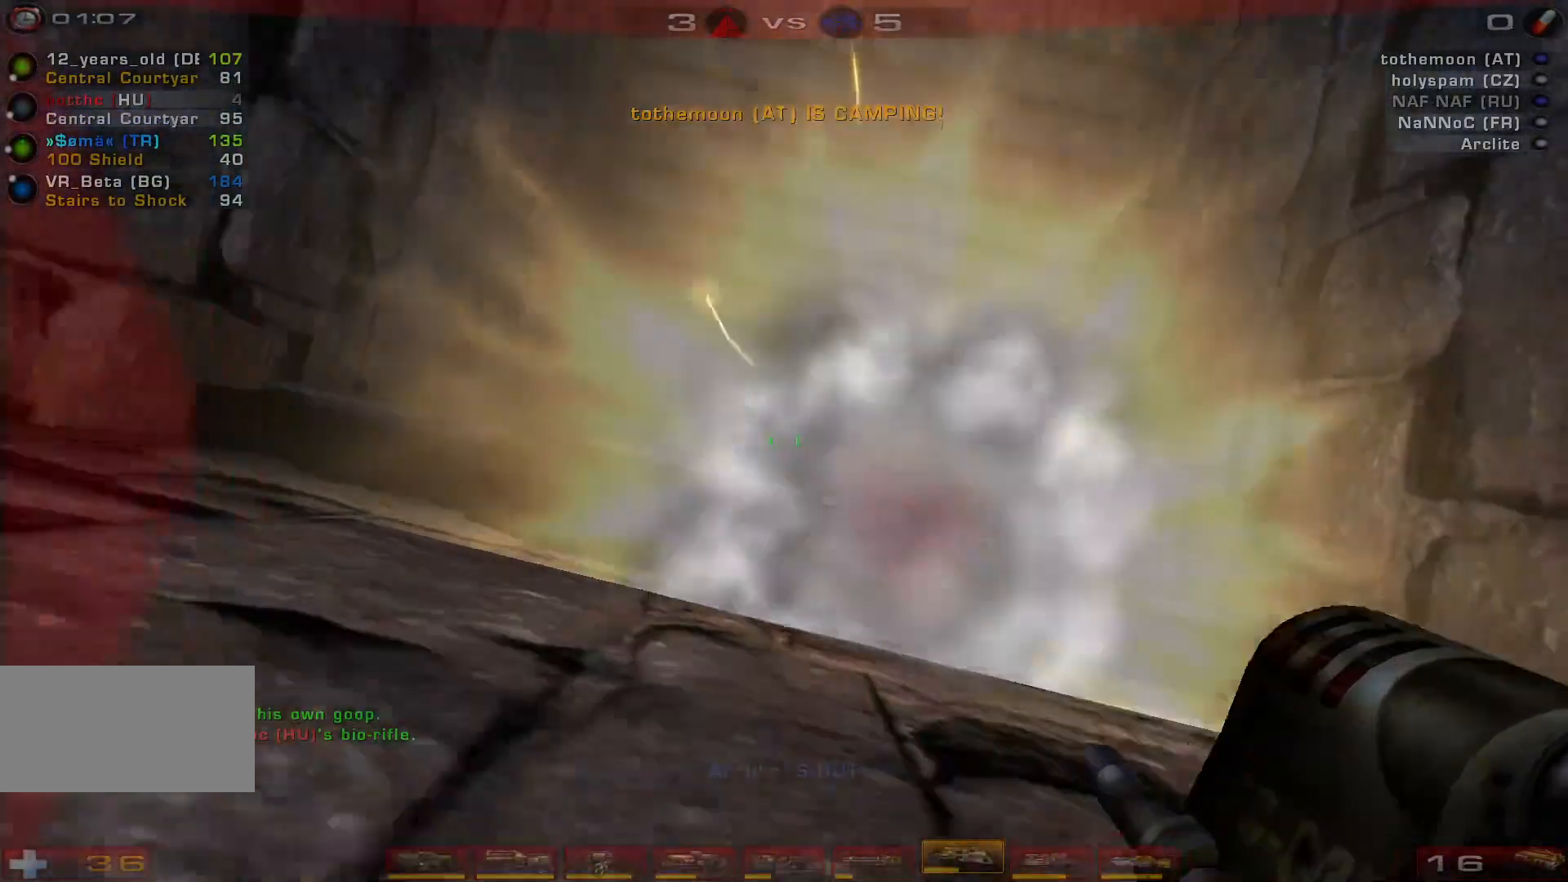
{"keys": ["d", "s"], "mouse": [], "events": [[100, "mouse_right", "up"], [433, "d", "down"], [500, "s", "down"]]}
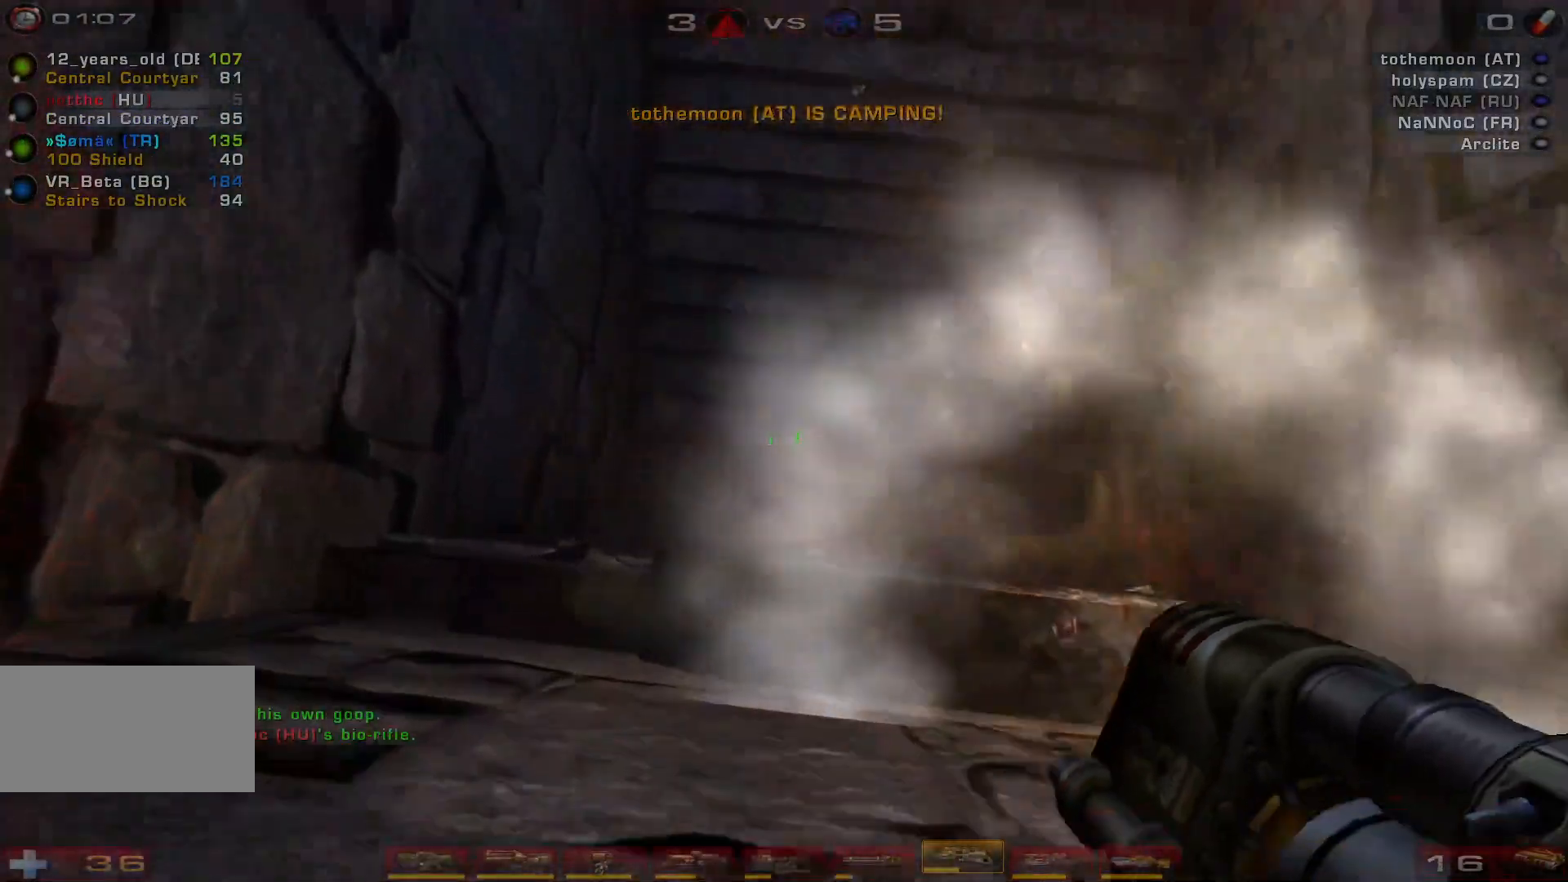
{"keys": ["space"], "mouse": [], "events": [[200, "d", "up"], [200, "s", "up"], [400, "space", "down"]]}
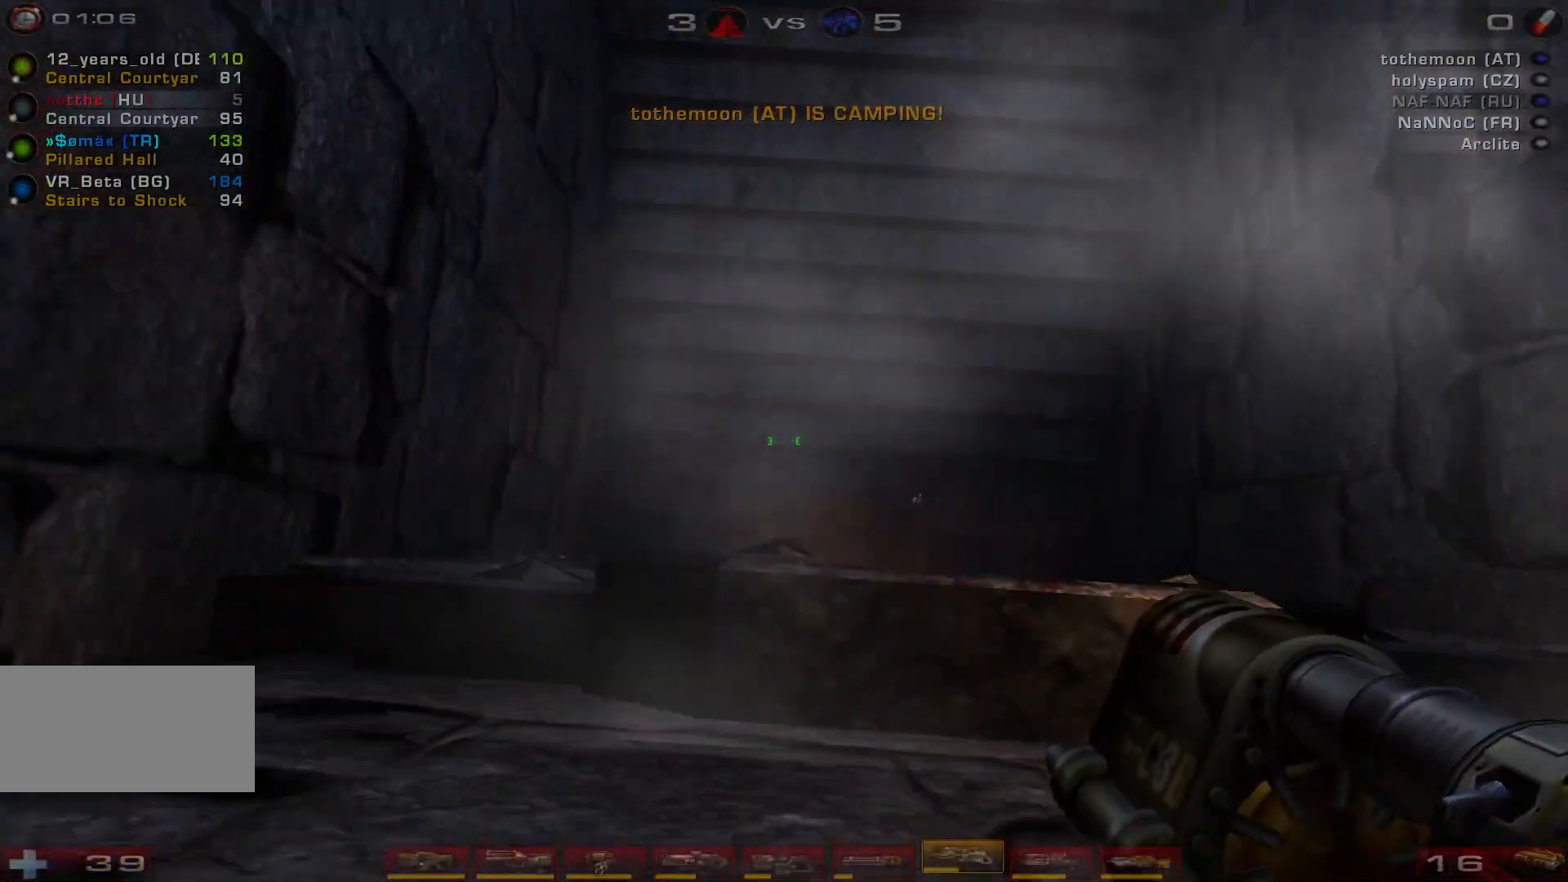
{"keys": [], "mouse": [], "events": [[67, "space", "up"], [133, "space", "down"], [300, "mouse_right", "down"], [300, "space", "up"], [467, "mouse_right", "up"]]}
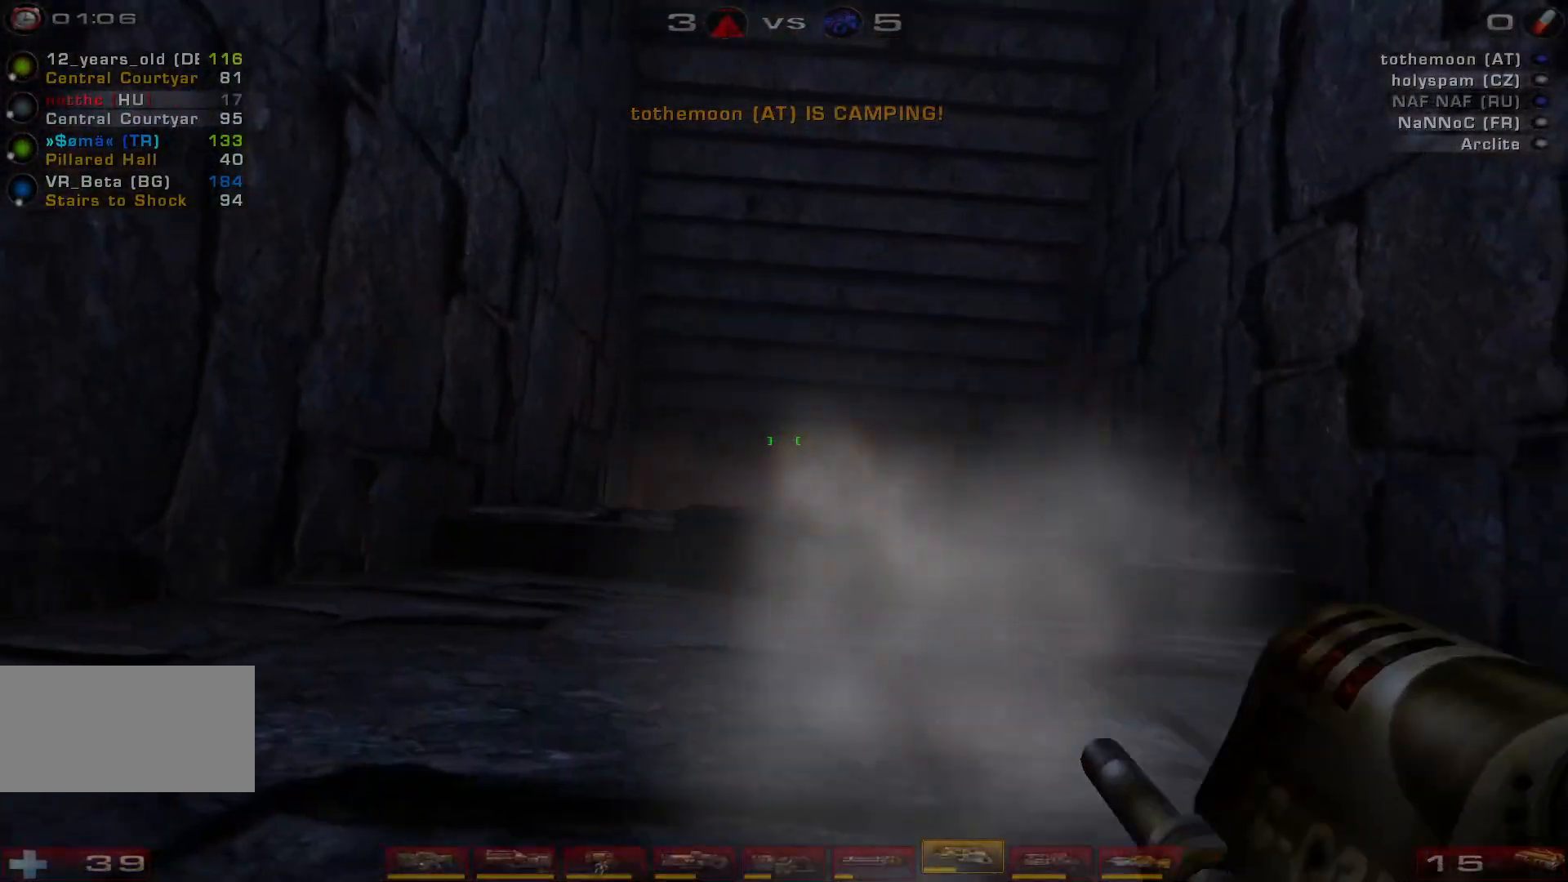
{"keys": [], "mouse": [], "events": [[167, "d", "down"], [167, "s", "down"], [400, "d", "up"], [467, "s", "up"]]}
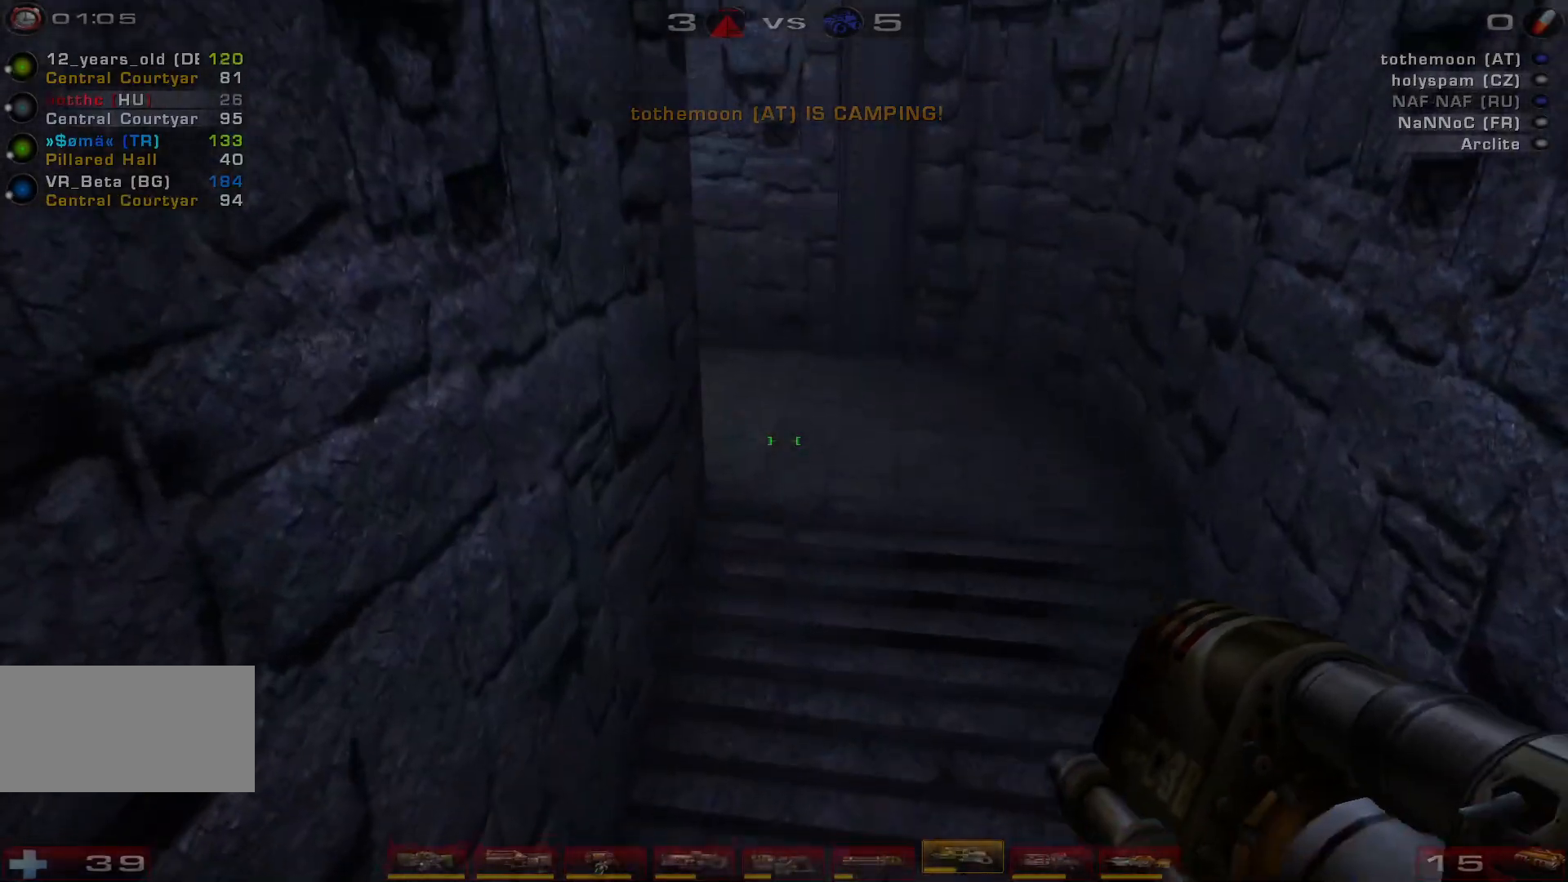
{"keys": [], "mouse": [], "events": []}
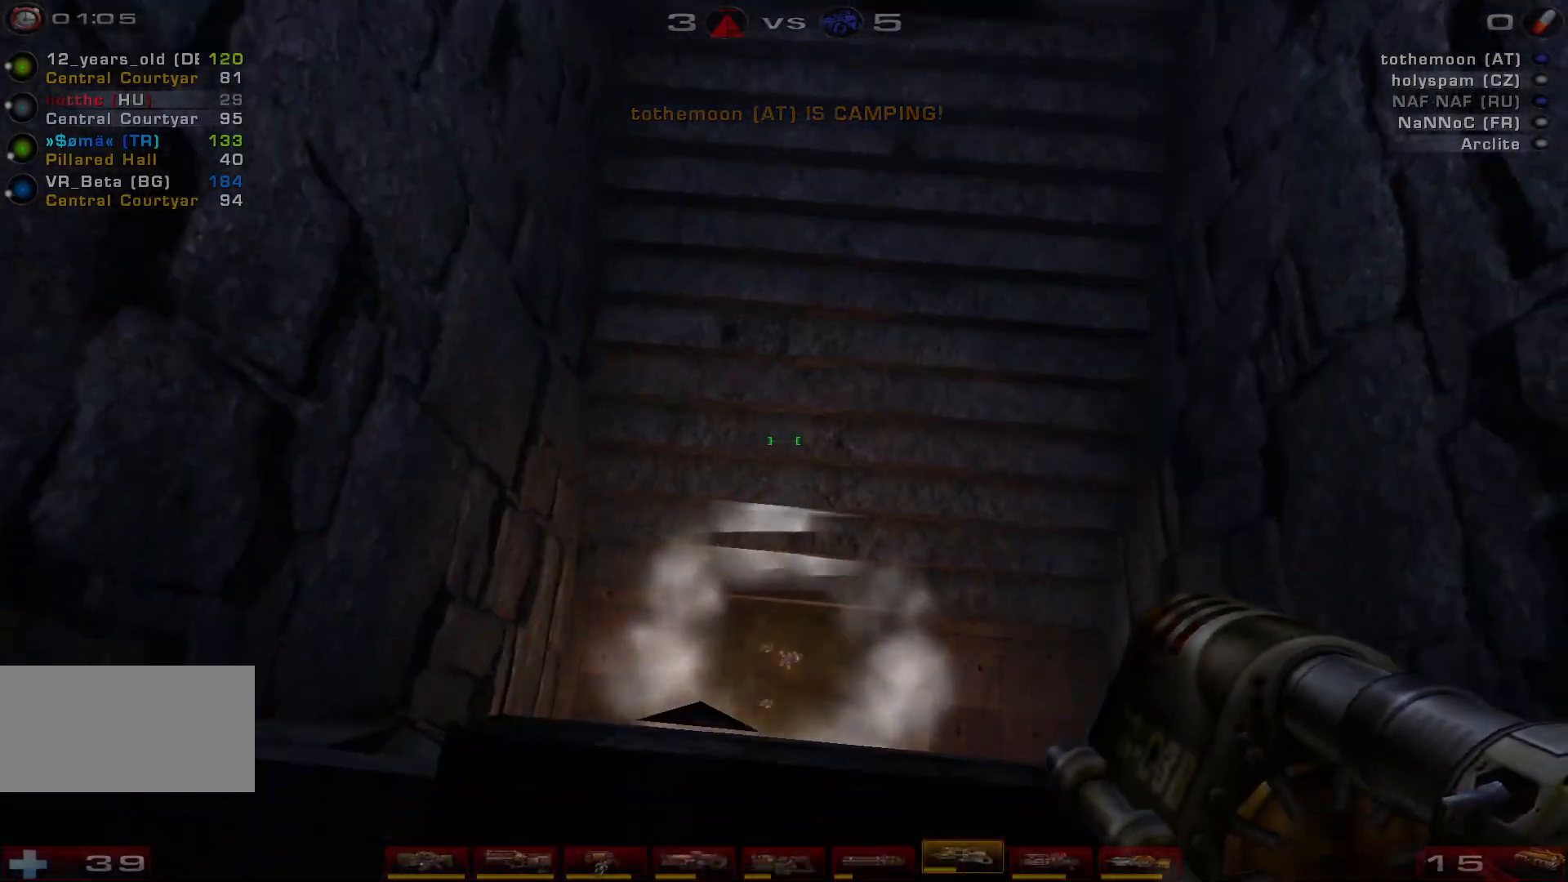
{"keys": [], "mouse": [], "events": [[67, "space", "down"], [233, "space", "up"], [333, "space", "down"], [500, "space", "up"]]}